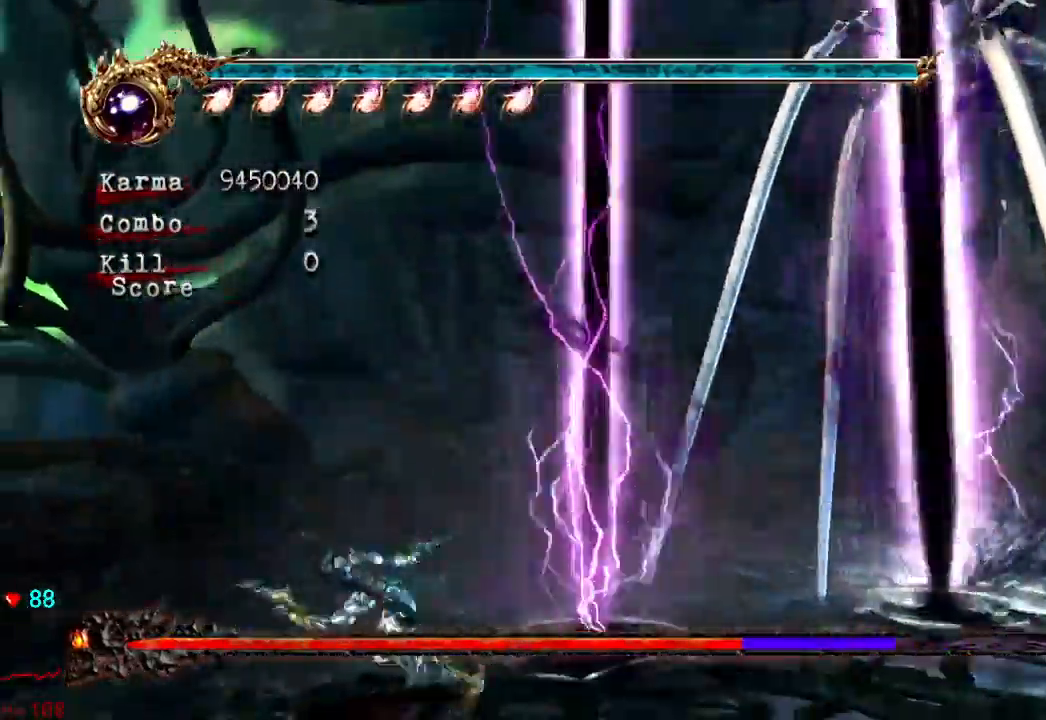
Gameplay with a controller (Xbox layout); each line is a JSON object with the inputs held at the frame after it (dt_ms = milliseconds from this image to that frame). "events" lists button and stick changes between this image and that frame as [ms after this image, input, new state], when the widget could be followed in between. Not read: L3 R3.
{"dt_ms": 500, "buttons": [], "left_stick": "up-left", "right_stick": "up-right"}
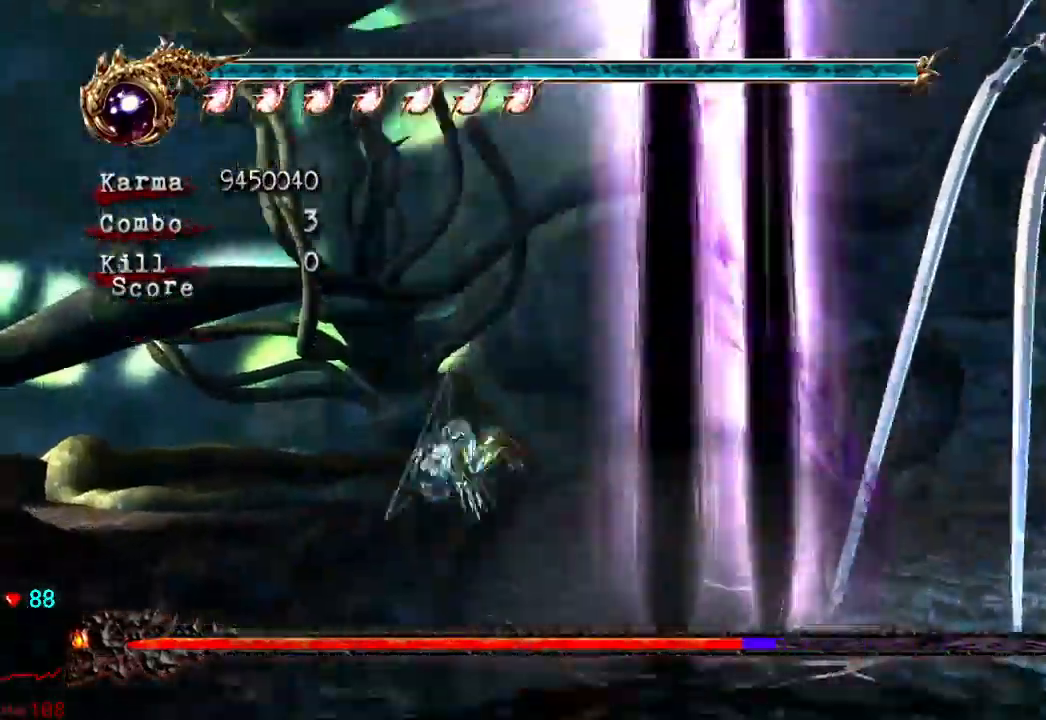
{"dt_ms": 500, "buttons": ["L2"], "left_stick": "down-right", "right_stick": "center", "events": [[17, "right_stick", "center"], [33, "Y", "down"], [83, "Y", "up"], [150, "left_stick", "down-right"], [333, "L2", "down"]]}
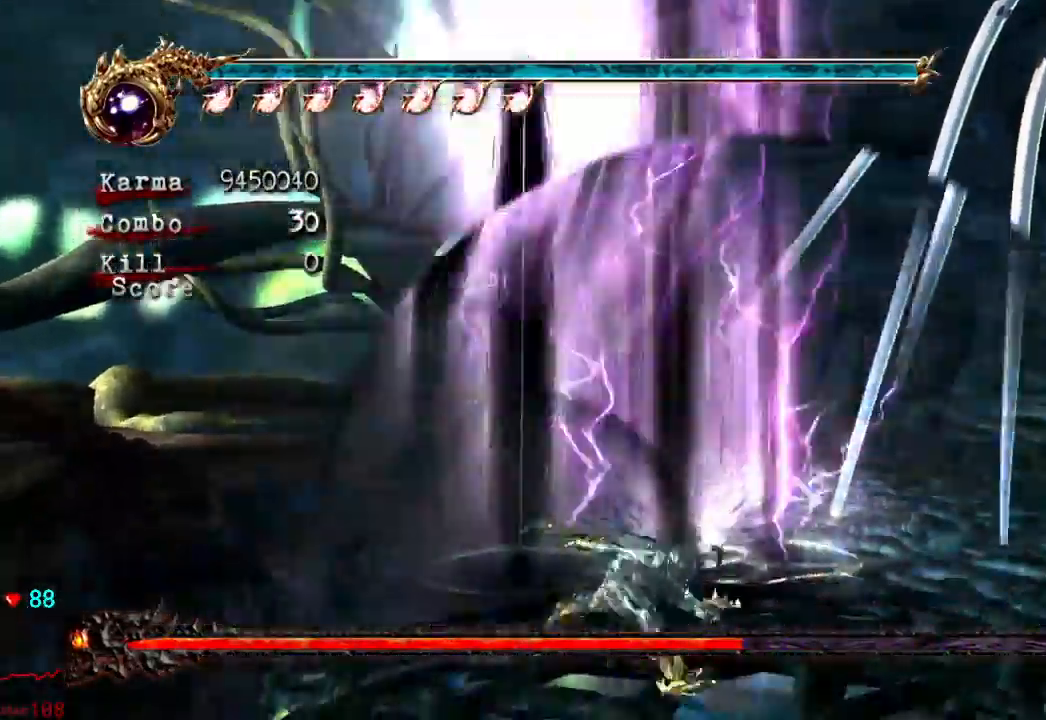
{"dt_ms": 500, "buttons": ["L2"], "left_stick": "down-right", "right_stick": "center", "events": [[17, "L2", "up"], [400, "L2", "down"]]}
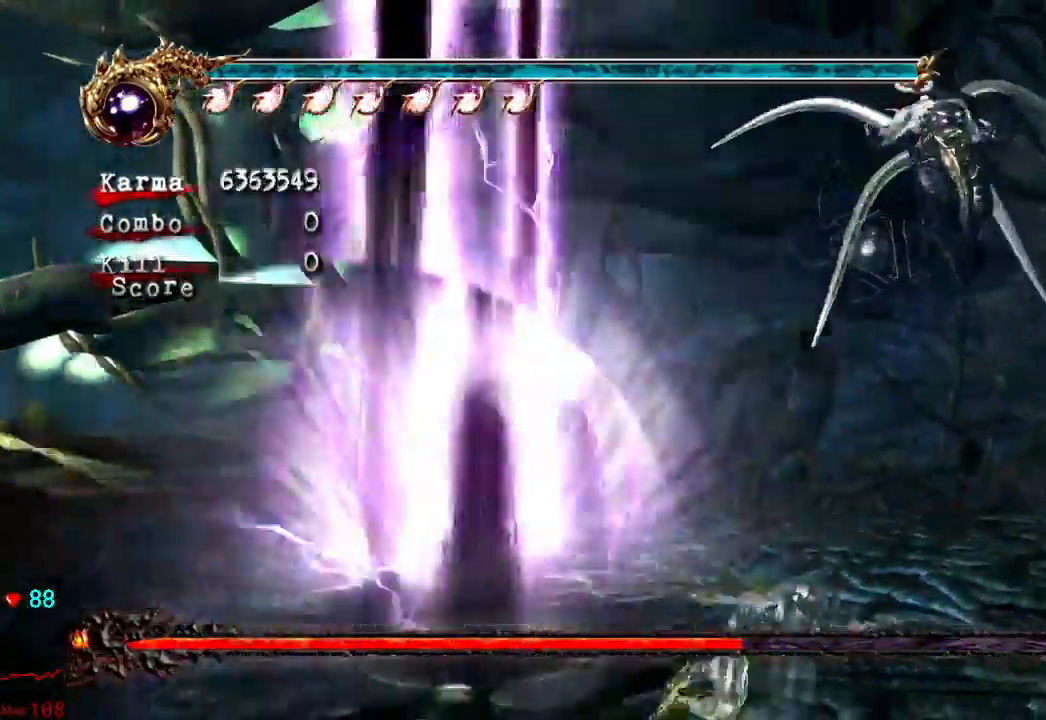
{"dt_ms": 500, "buttons": ["L2"], "left_stick": "right", "right_stick": "center", "events": [[167, "L2", "up"], [283, "left_stick", "right"], [367, "L2", "down"]]}
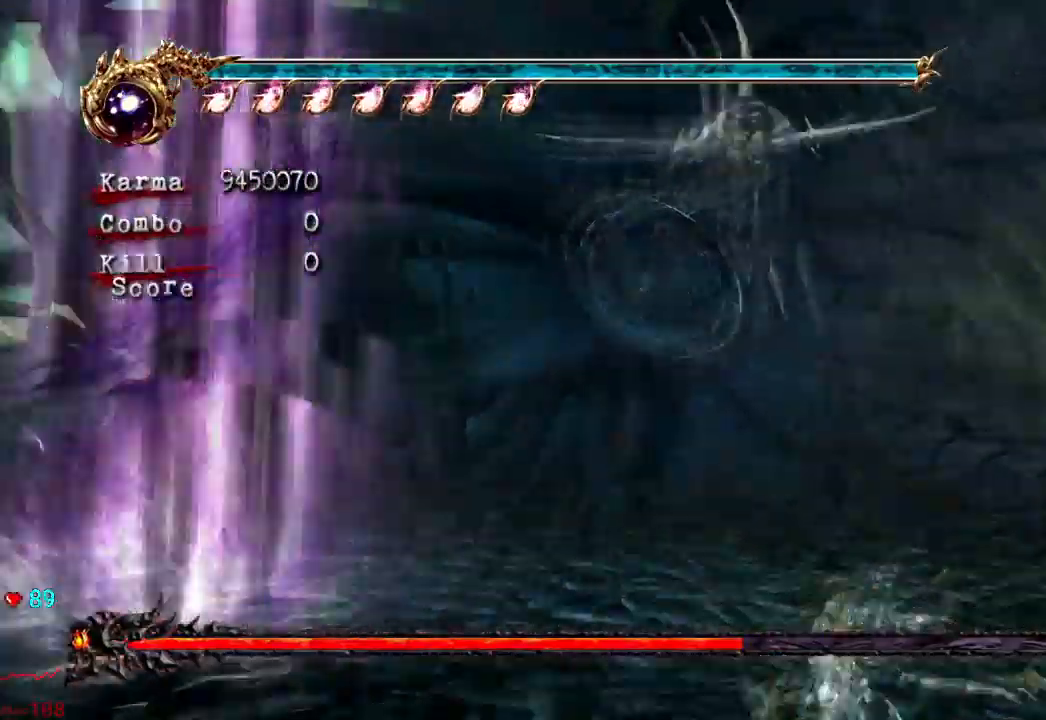
{"dt_ms": 500, "buttons": ["X"], "left_stick": "center", "right_stick": "center", "events": [[150, "L2", "up"], [150, "left_stick", "center"], [467, "X", "down"]]}
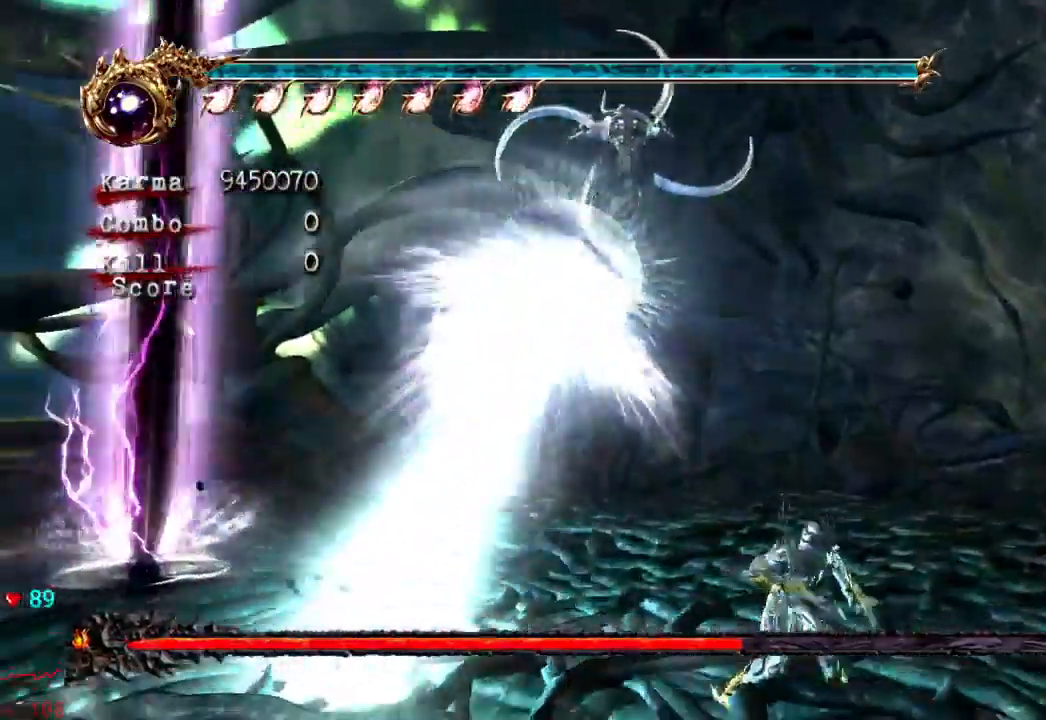
{"dt_ms": 500, "buttons": ["X"], "left_stick": "up", "right_stick": "center", "events": [[83, "X", "up"], [250, "X", "down"], [267, "left_stick", "up"], [383, "X", "up"], [483, "X", "down"]]}
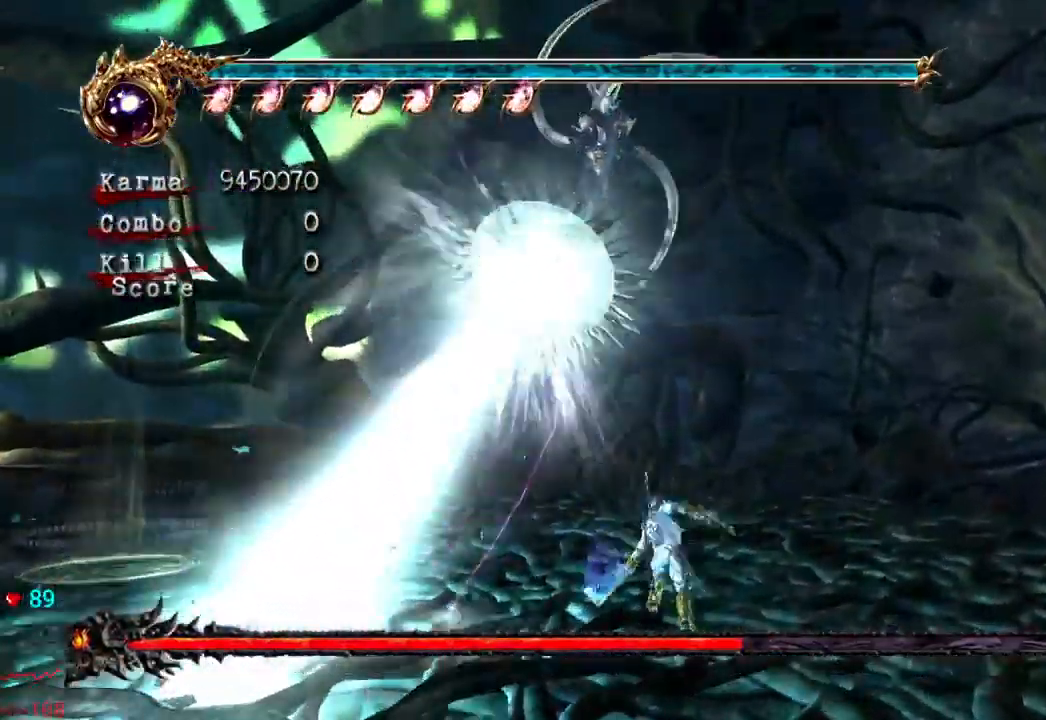
{"dt_ms": 500, "buttons": [], "left_stick": "center", "right_stick": "center"}
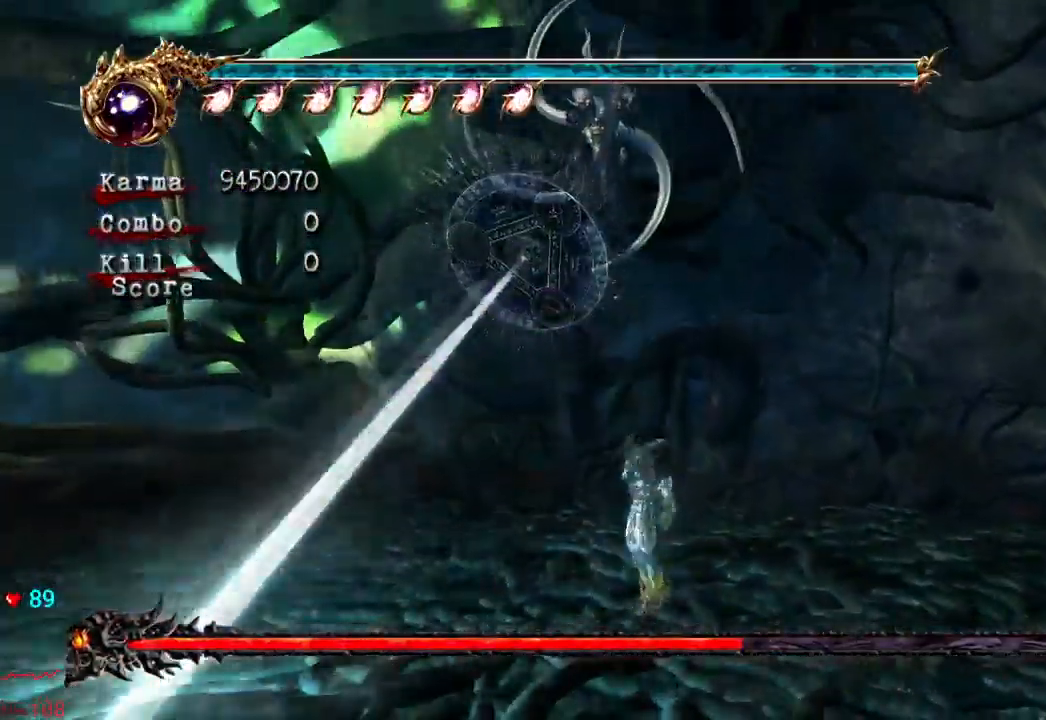
{"dt_ms": 500, "buttons": [], "left_stick": "center", "right_stick": "center", "events": [[17, "Y", "down"], [83, "Y", "up"], [167, "Y", "down"], [267, "Y", "up"], [333, "Y", "down"], [450, "Y", "up"]]}
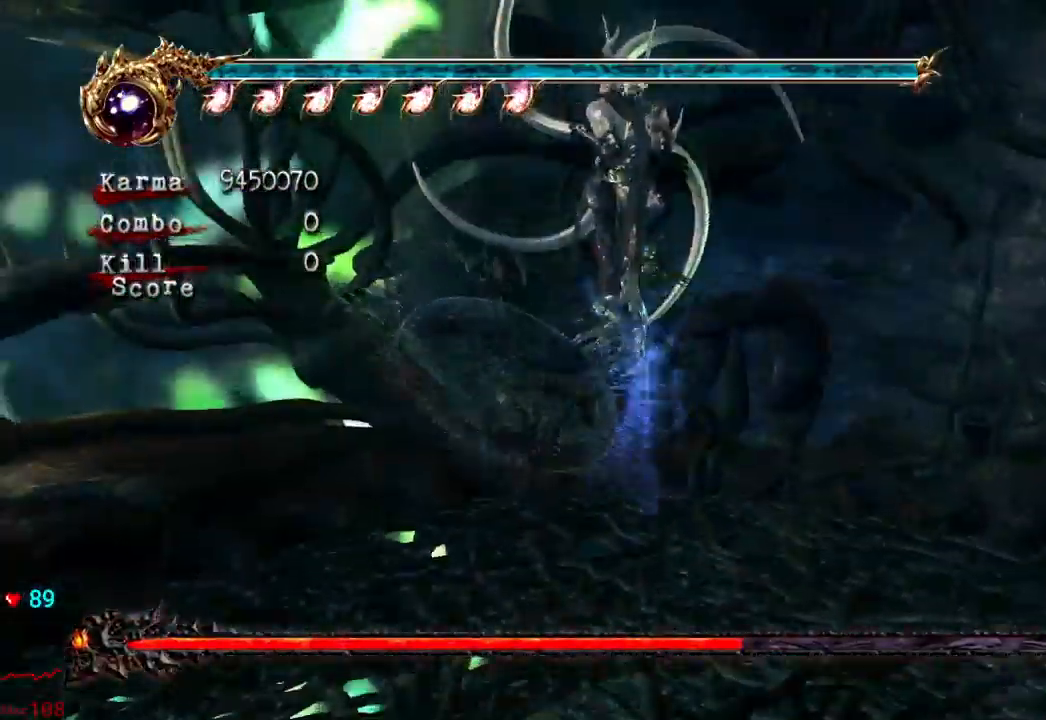
{"dt_ms": 500, "buttons": [], "left_stick": "center", "right_stick": "center"}
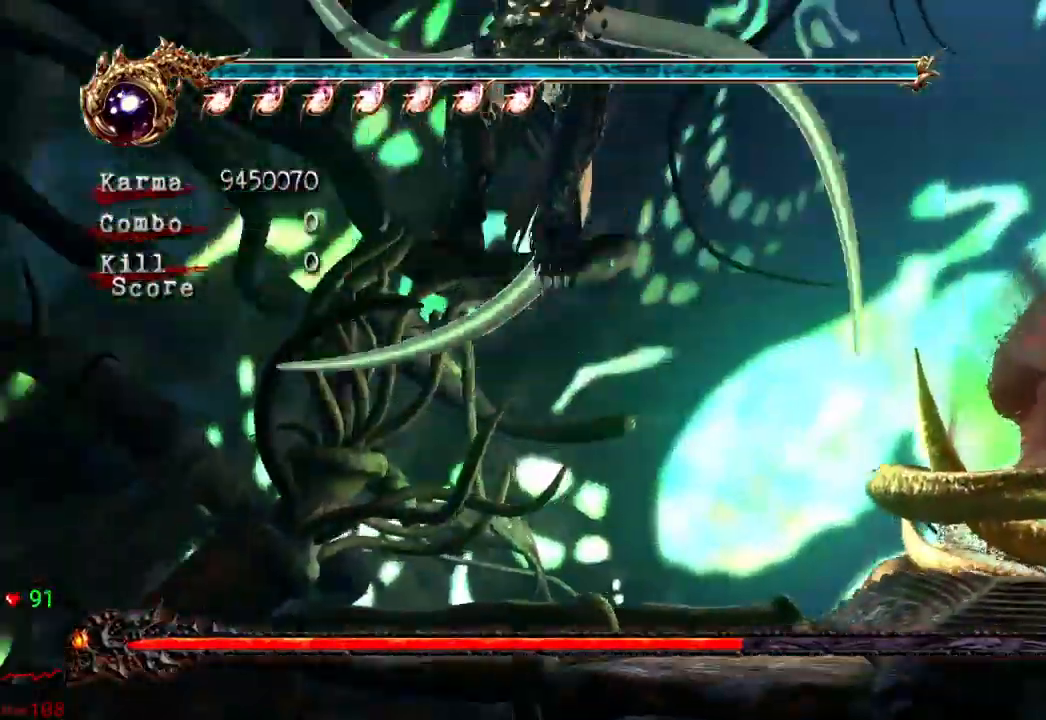
{"dt_ms": 500, "buttons": ["L2"], "left_stick": "down-right", "right_stick": "center", "events": [[117, "left_stick", "right"], [217, "left_stick", "down-right"], [433, "L2", "down"]]}
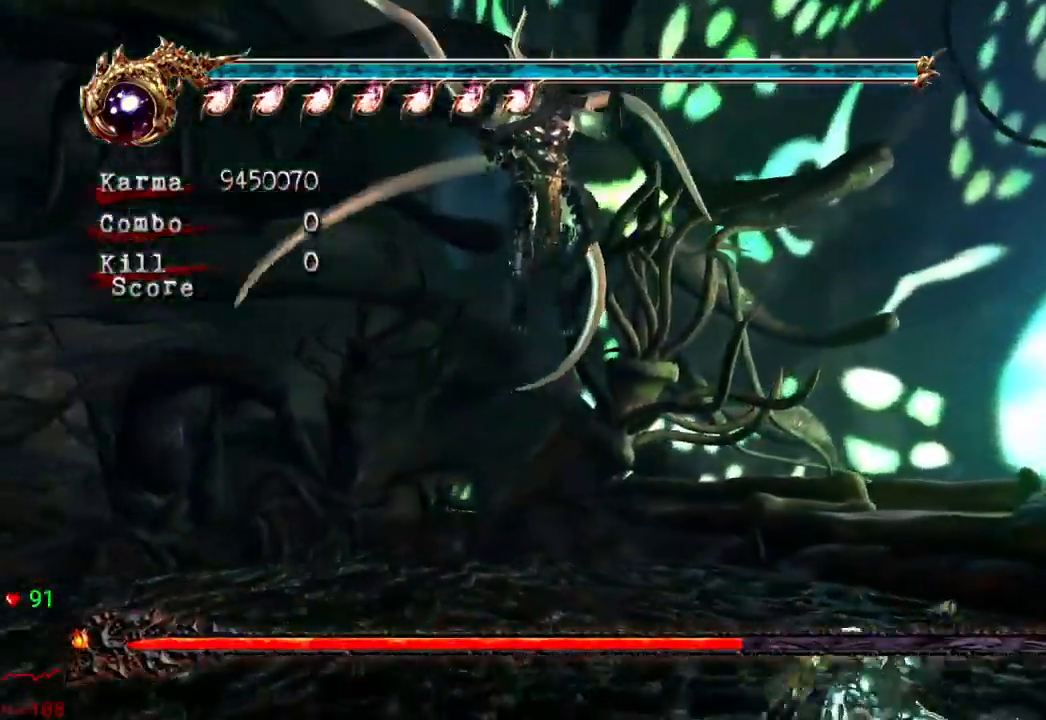
{"dt_ms": 500, "buttons": [], "left_stick": "center", "right_stick": "center"}
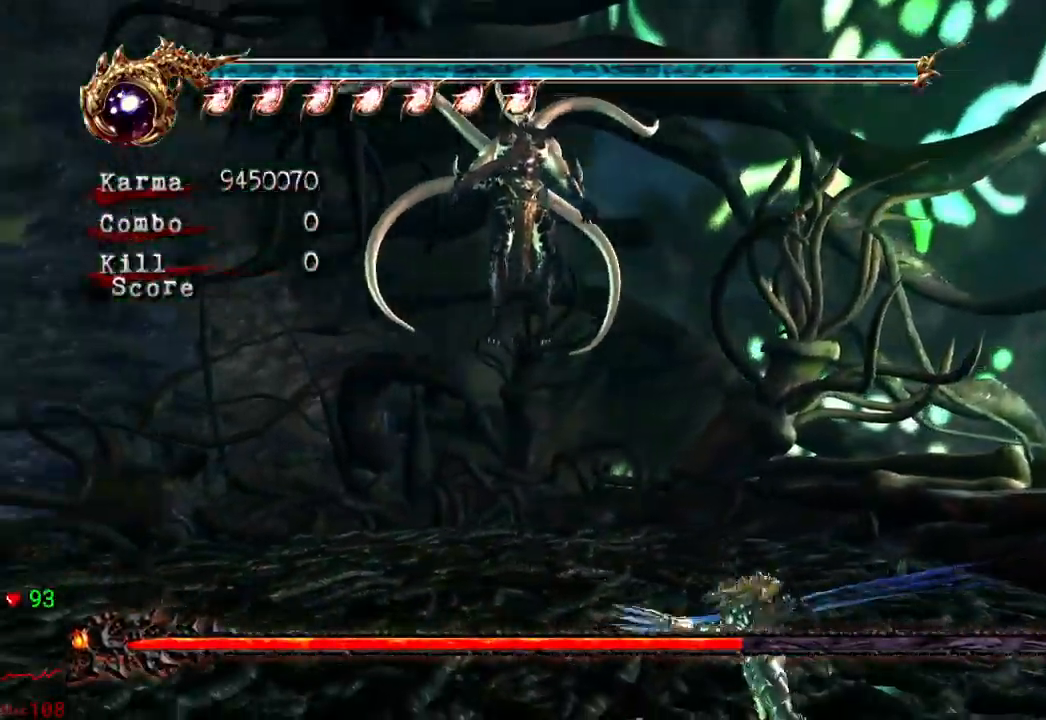
{"dt_ms": 500, "buttons": [], "left_stick": "up", "right_stick": "center", "events": [[33, "left_stick", "up"], [83, "X", "down"], [200, "X", "up"], [317, "X", "down"], [483, "X", "up"]]}
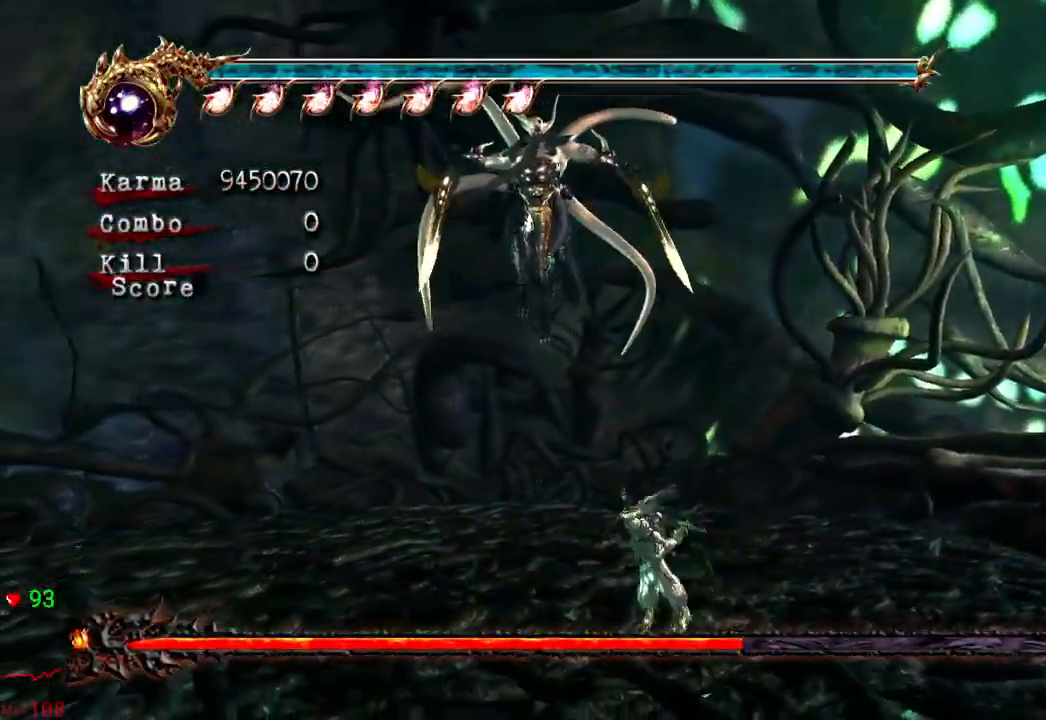
{"dt_ms": 500, "buttons": [], "left_stick": "center", "right_stick": "center", "events": [[50, "left_stick", "center"], [183, "Y", "down"], [283, "Y", "up"], [367, "Y", "down"], [450, "Y", "up"]]}
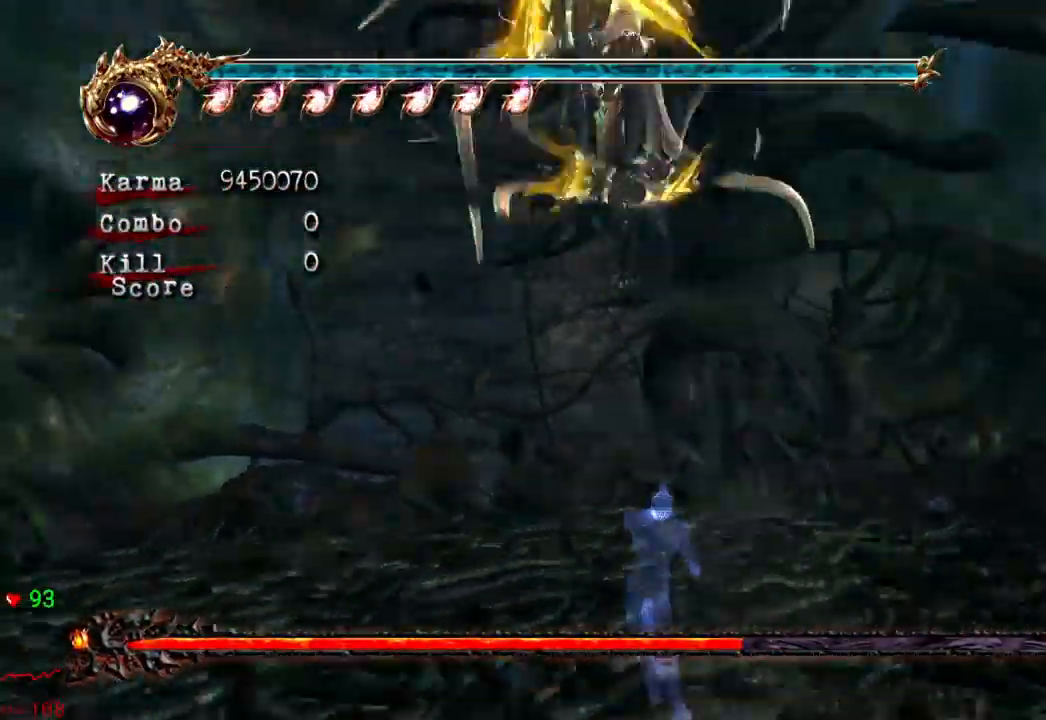
{"dt_ms": 500, "buttons": ["Y"], "left_stick": "center", "right_stick": "center", "events": [[33, "Y", "down"], [117, "Y", "up"], [217, "Y", "down"], [300, "Y", "up"], [333, "Y", "down"], [450, "Y", "up"], [483, "Y", "down"]]}
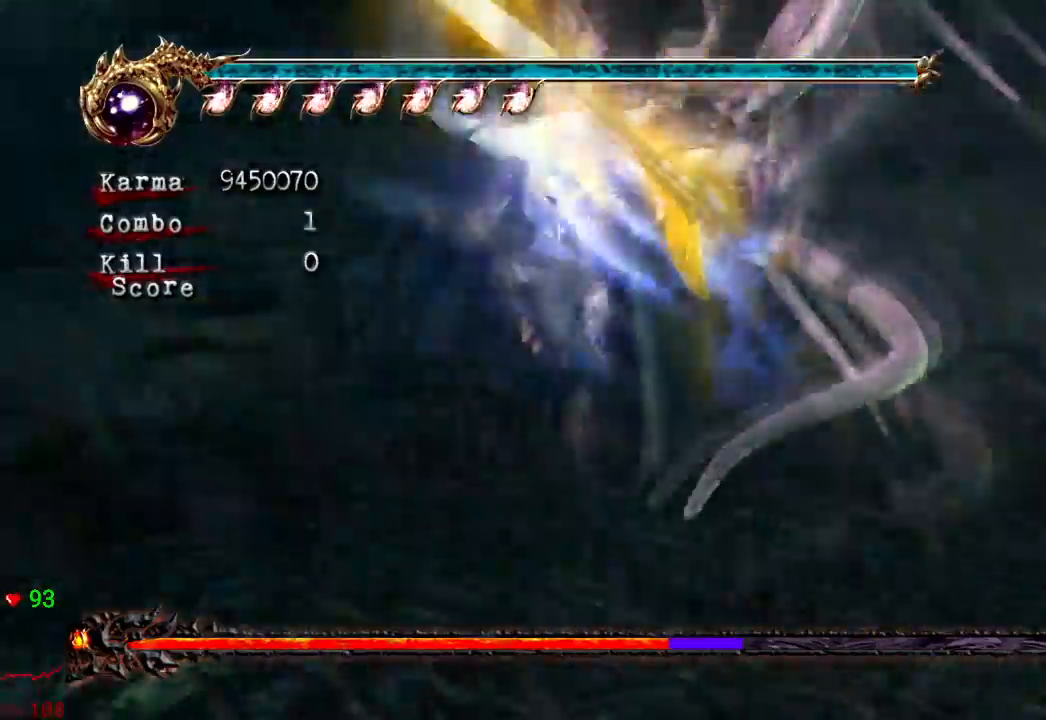
{"dt_ms": 500, "buttons": ["Y"], "left_stick": "center", "right_stick": "center", "events": [[67, "Y", "up"], [100, "Y", "down"], [150, "Y", "up"], [217, "Y", "down"], [300, "Y", "up"], [350, "Y", "down"], [383, "Y", "up"], [433, "Y", "down"]]}
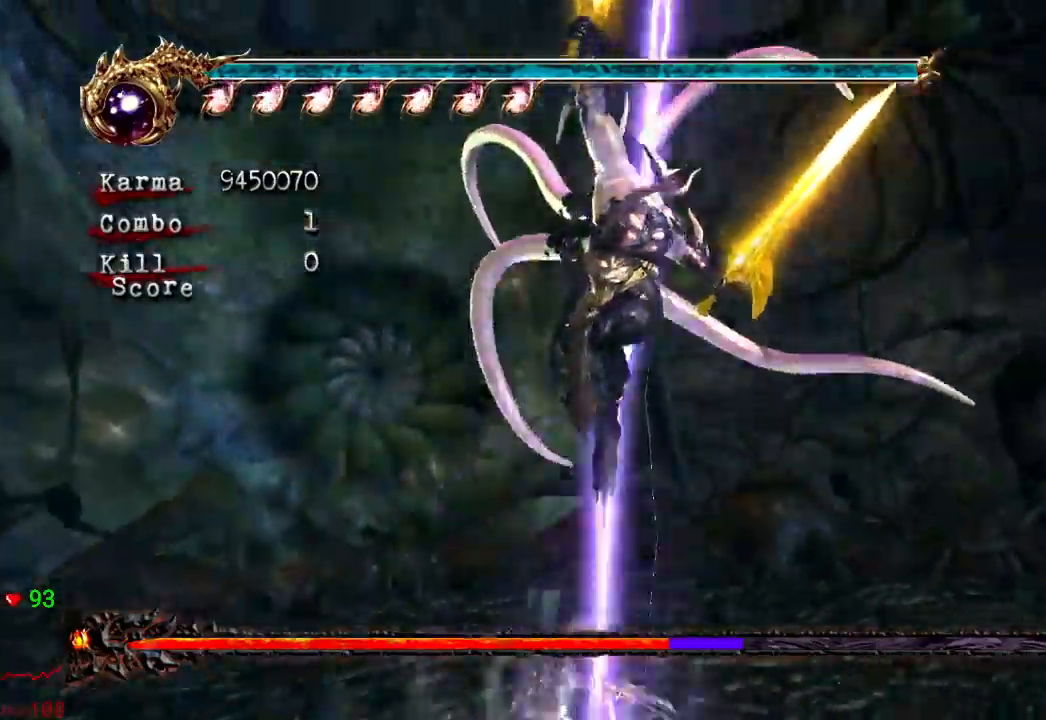
{"dt_ms": 500, "buttons": ["L2"], "left_stick": "down-right", "right_stick": "center", "events": [[67, "Y", "up"], [250, "left_stick", "down-right"], [450, "L2", "down"]]}
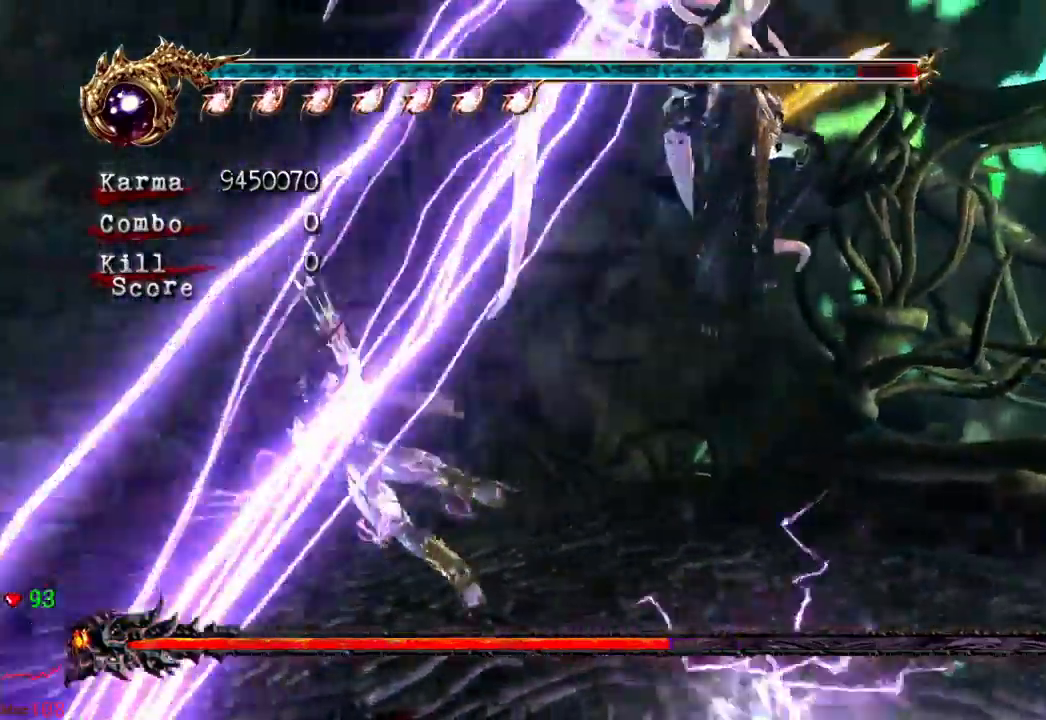
{"dt_ms": 500, "buttons": [], "left_stick": "up", "right_stick": "center", "events": [[117, "L2", "up"], [150, "left_stick", "center"], [450, "left_stick", "up"]]}
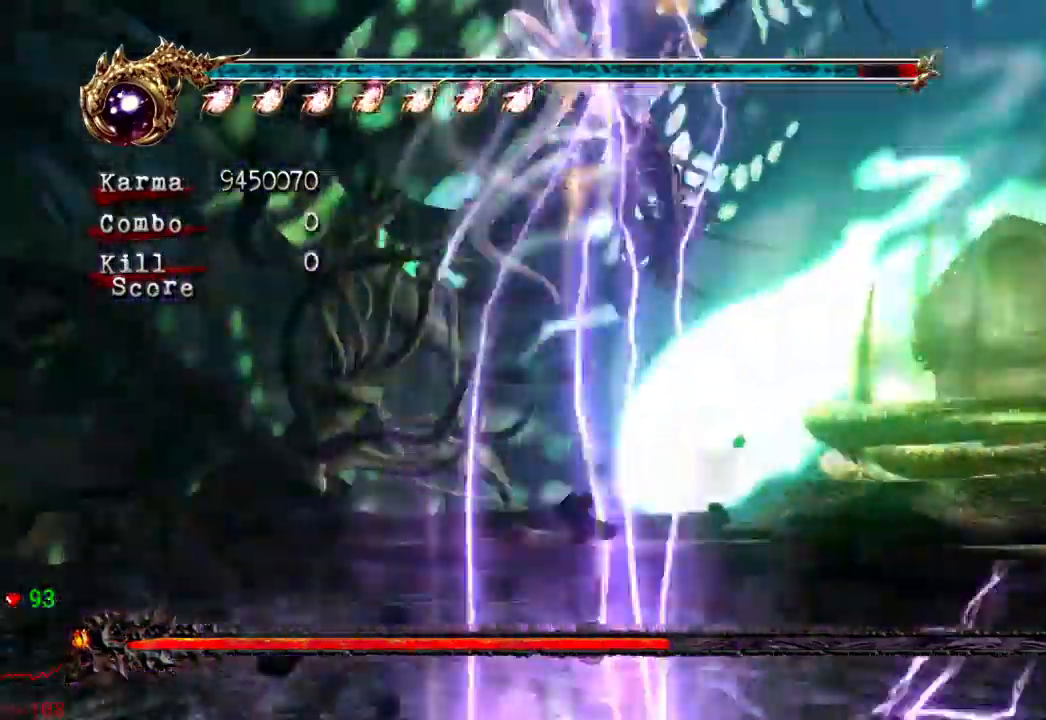
{"dt_ms": 500, "buttons": [], "left_stick": "right", "right_stick": "center"}
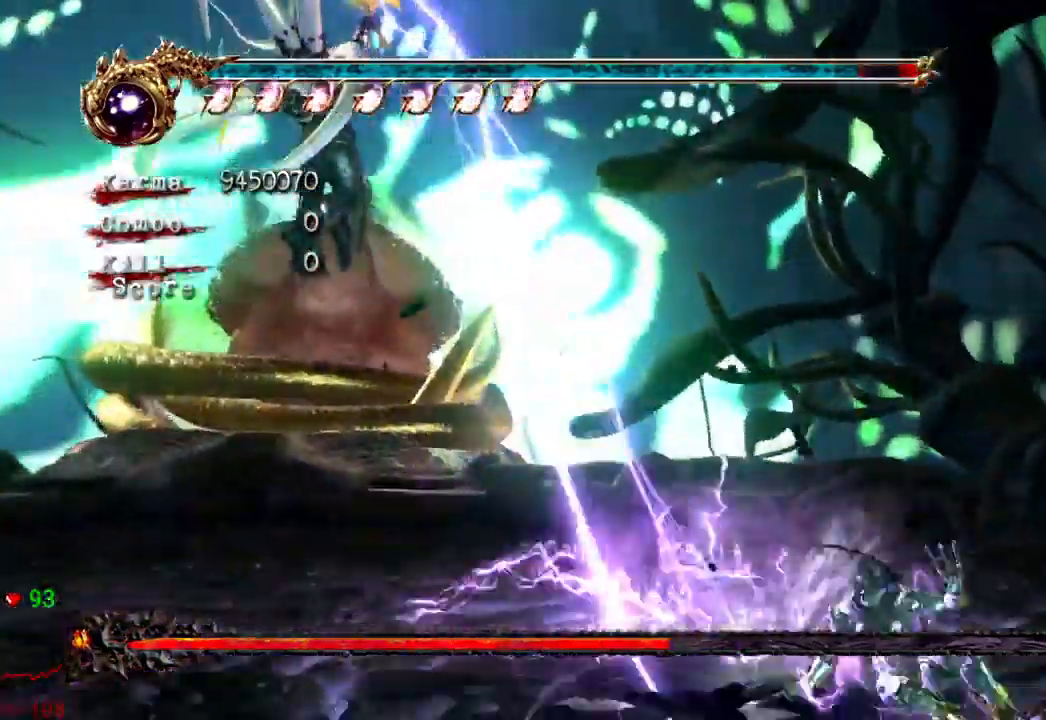
{"dt_ms": 1000, "buttons": [], "left_stick": "up", "right_stick": "center"}
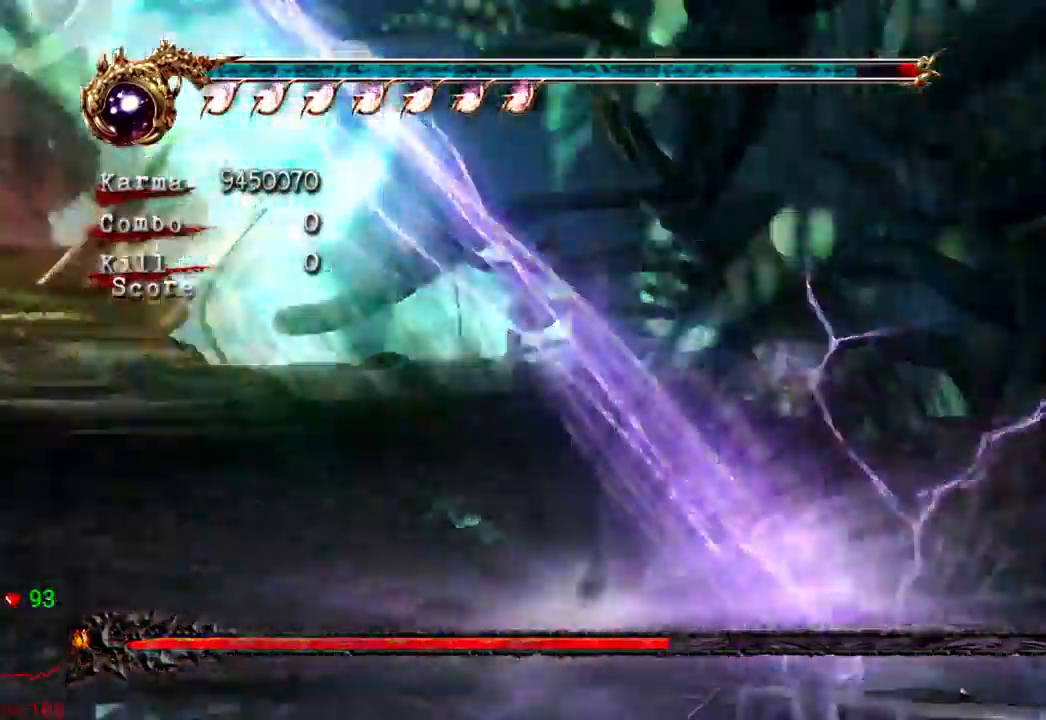
{"dt_ms": 500, "buttons": ["A", "L2"], "left_stick": "up", "right_stick": "center", "events": [[217, "L2", "down"], [333, "A", "down"]]}
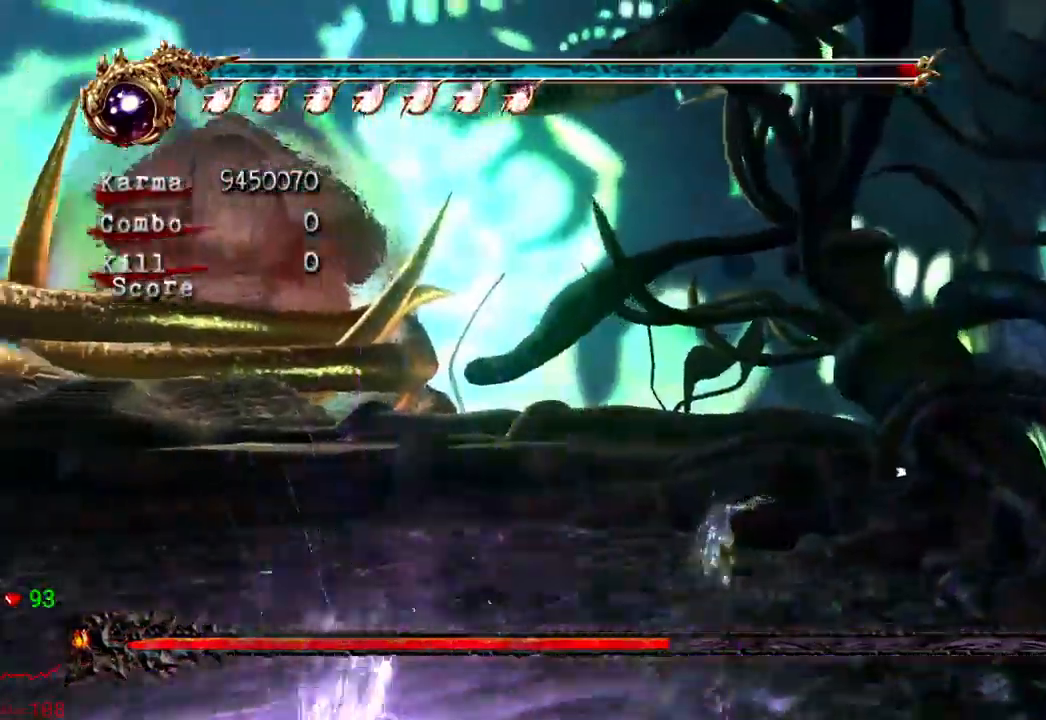
{"dt_ms": 500, "buttons": [], "left_stick": "up-left", "right_stick": "center", "events": [[17, "DPAD_UP", "down"], [17, "left_stick", "up-left"], [50, "A", "up"], [167, "L2", "up"], [300, "DPAD_UP", "up"]]}
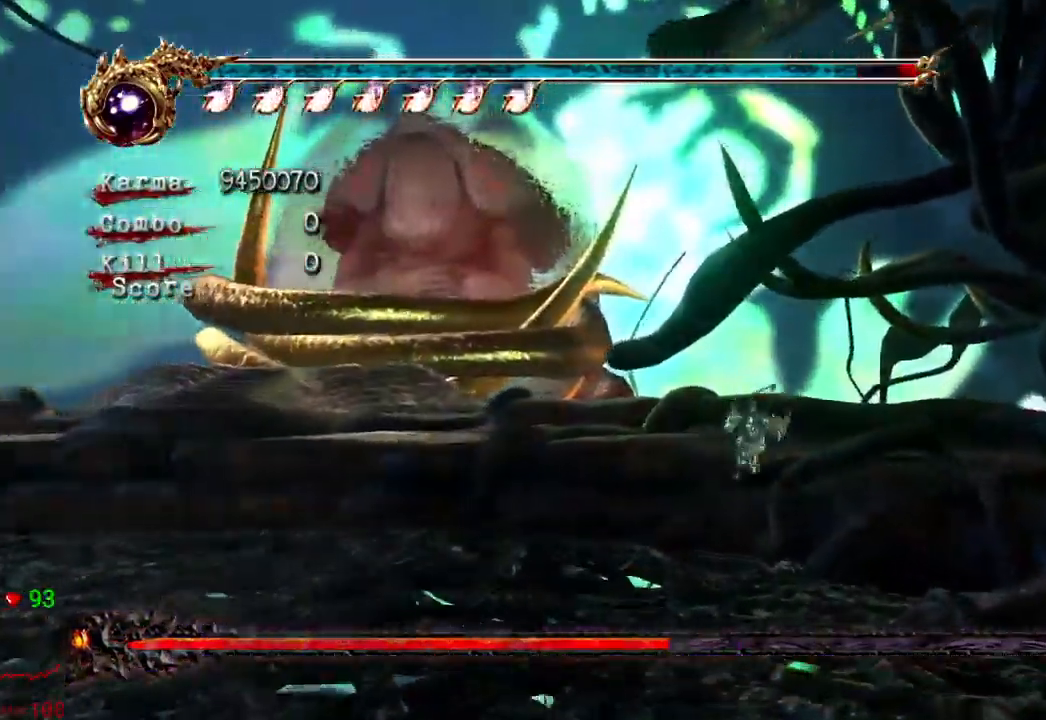
{"dt_ms": 500, "buttons": ["L2"], "left_stick": "down-left", "right_stick": "center", "events": [[67, "left_stick", "center"], [383, "L2", "down"], [383, "left_stick", "down-left"]]}
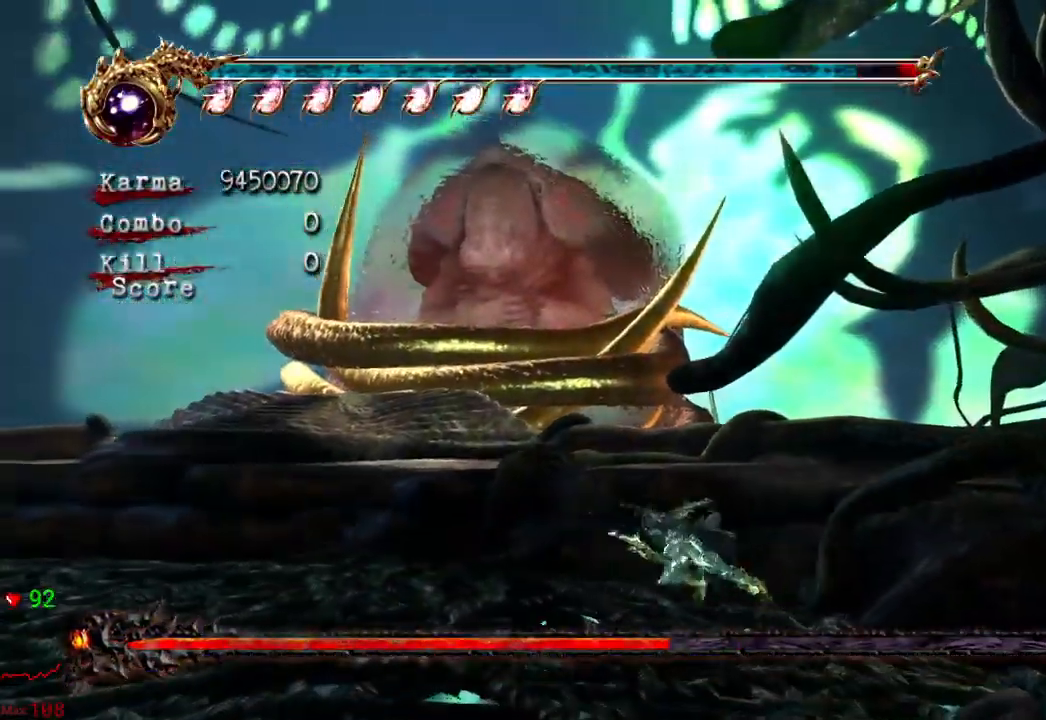
{"dt_ms": 500, "buttons": ["X"], "left_stick": "left", "right_stick": "center", "events": [[50, "L2", "up"], [50, "left_stick", "center"], [200, "X", "down"], [350, "X", "up"], [367, "left_stick", "left"], [483, "X", "down"]]}
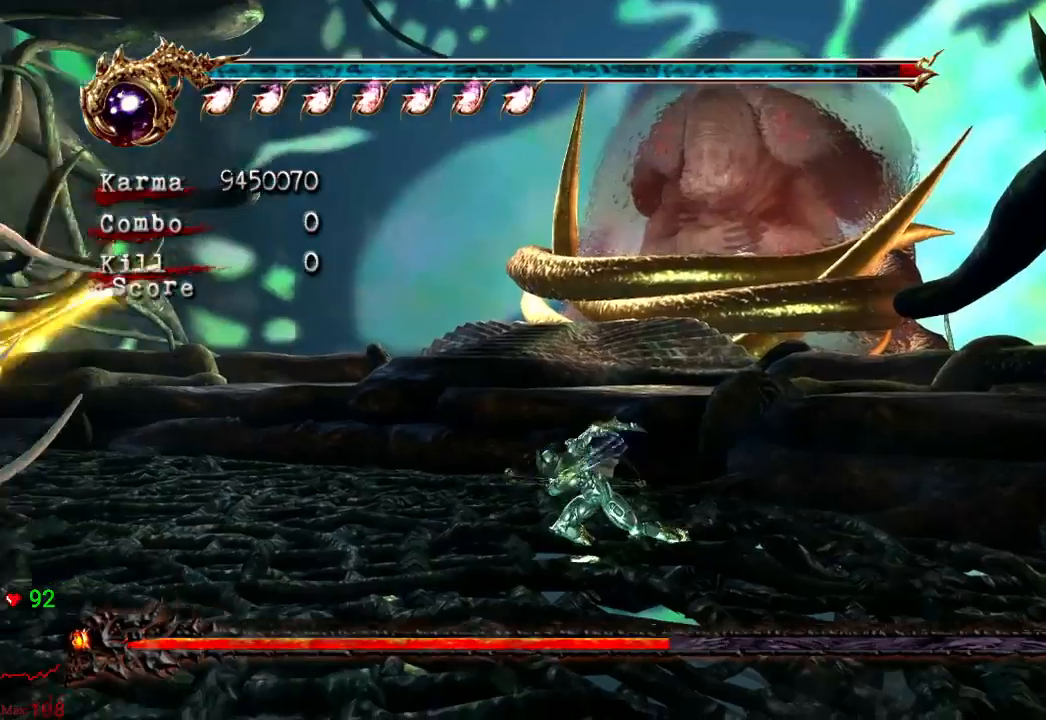
{"dt_ms": 500, "buttons": ["Y"], "left_stick": "center", "right_stick": "center", "events": [[117, "X", "up"], [217, "X", "down"], [317, "X", "up"], [383, "left_stick", "center"], [500, "Y", "down"]]}
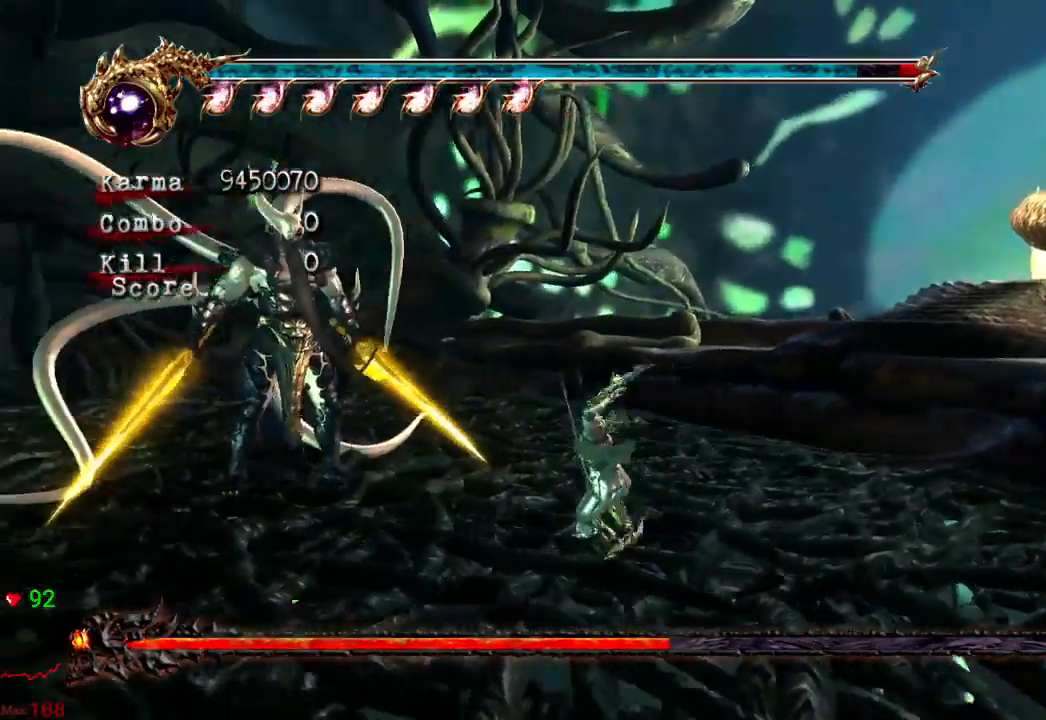
{"dt_ms": 500, "buttons": ["Y"], "left_stick": "center", "right_stick": "center", "events": [[100, "Y", "up"], [167, "Y", "down"], [250, "Y", "up"], [317, "Y", "down"], [400, "Y", "up"], [467, "Y", "down"]]}
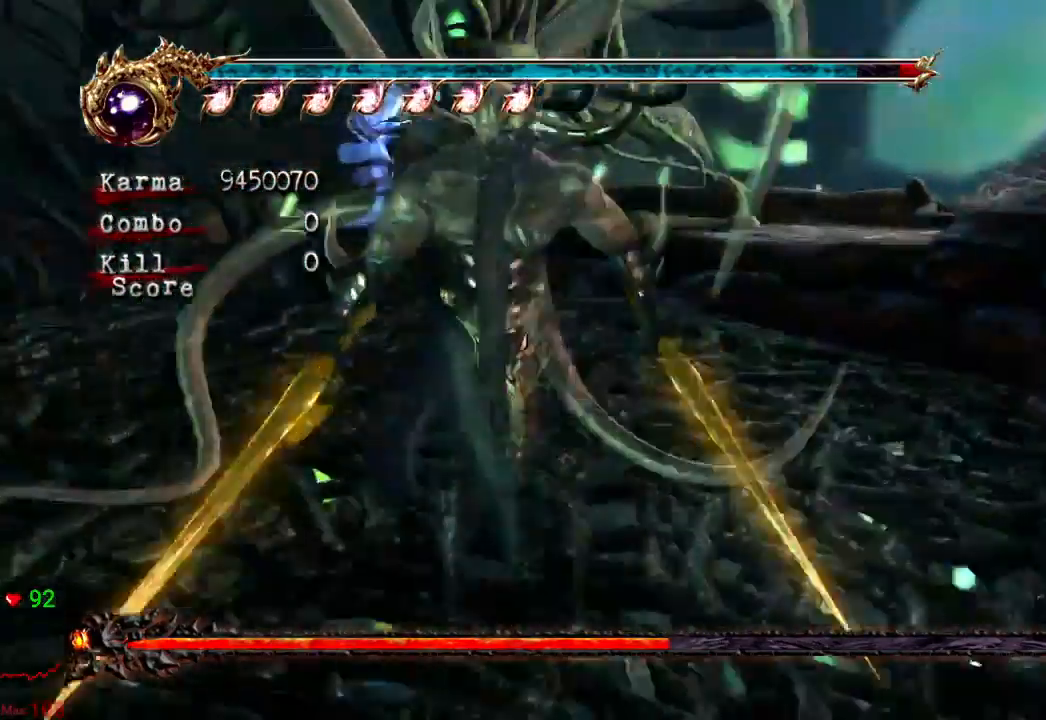
{"dt_ms": 500, "buttons": ["Y"], "left_stick": "center", "right_stick": "center", "events": [[50, "Y", "up"], [83, "Y", "down"], [133, "Y", "up"], [200, "Y", "down"], [267, "Y", "up"], [300, "Y", "down"], [350, "Y", "up"], [433, "Y", "down"]]}
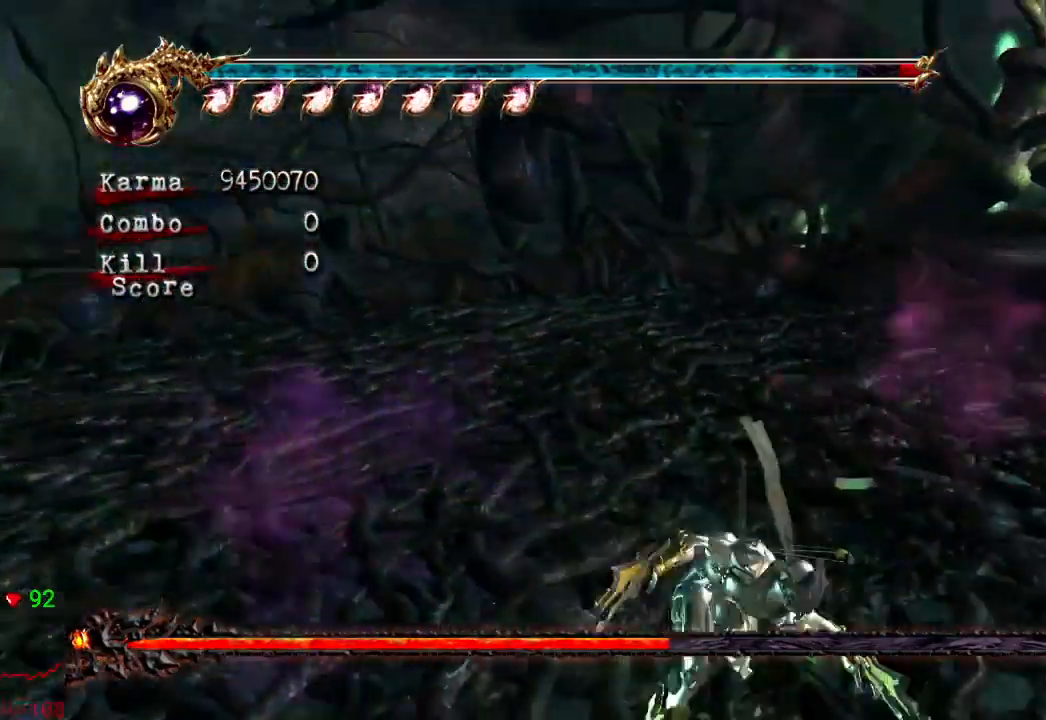
{"dt_ms": 500, "buttons": [], "left_stick": "center", "right_stick": "center", "events": [[17, "Y", "up"]]}